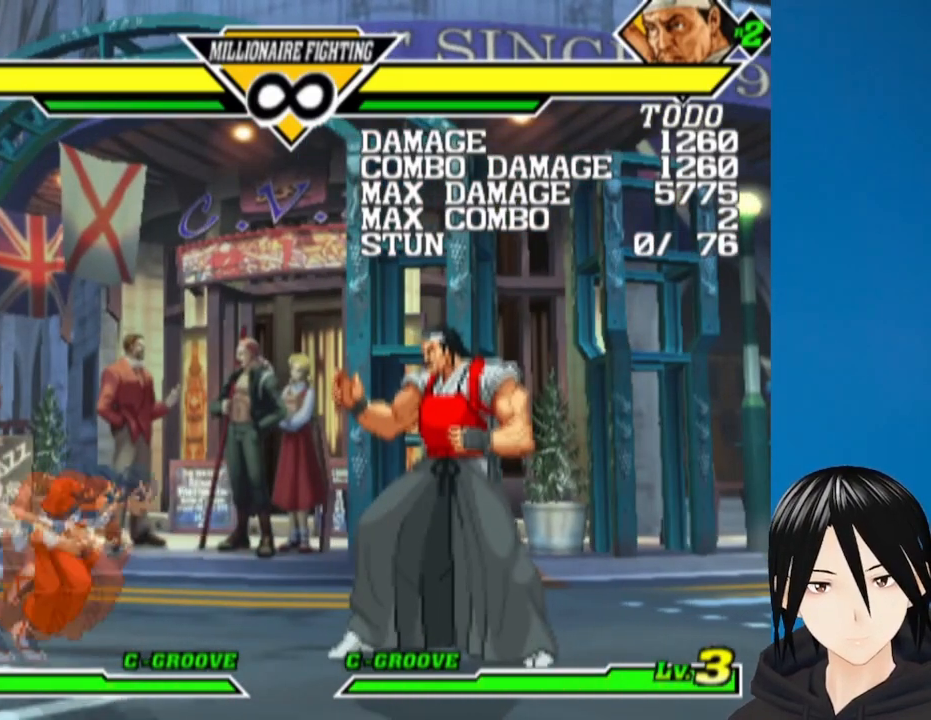
Gameplay with a controller (PlayStation layout); each line is a JSON object with the inputs held at the frame after it. "events" lists button and stick changes between this image and that frame as [ms after this image, input, new state], when the widget could be followed in between.
{"buttons": [], "left_stick": "center", "right_stick": "center", "events": [[17, "DPAD_RIGHT", "down"], [83, "DPAD_DOWN", "down"], [133, "DPAD_RIGHT", "up"], [150, "DPAD_LEFT", "down"], [183, "DPAD_DOWN", "up"], [217, "DPAD_LEFT", "up"], [267, "DPAD_RIGHT", "down"], [283, "SQUARE", "down"], [350, "DPAD_RIGHT", "up"], [400, "SQUARE", "up"]]}
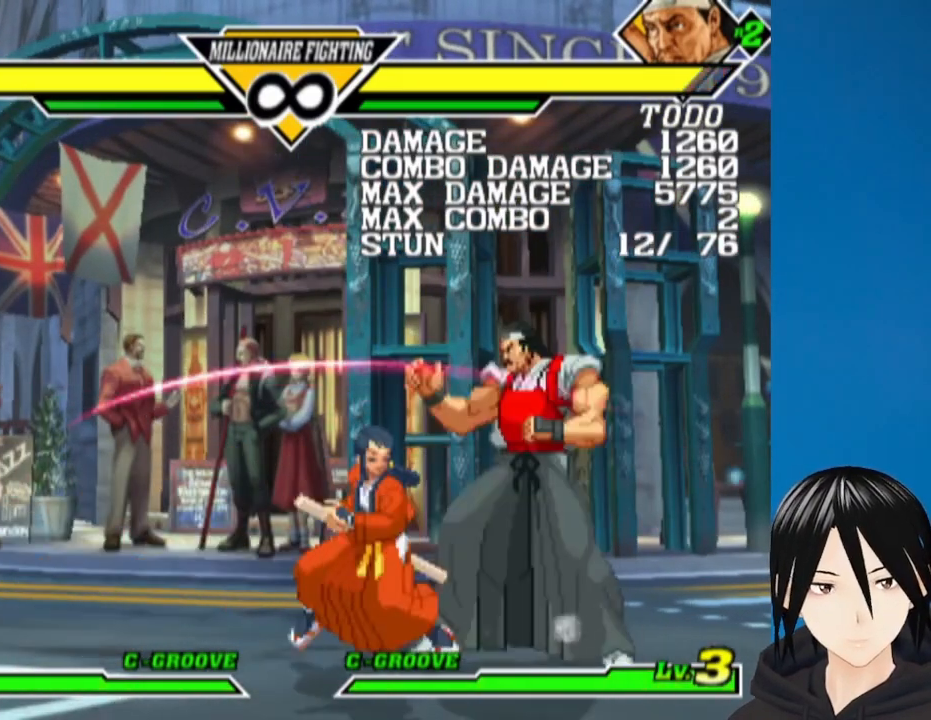
{"buttons": ["DPAD_LEFT"], "left_stick": "center", "right_stick": "center", "events": [[233, "DPAD_LEFT", "down"]]}
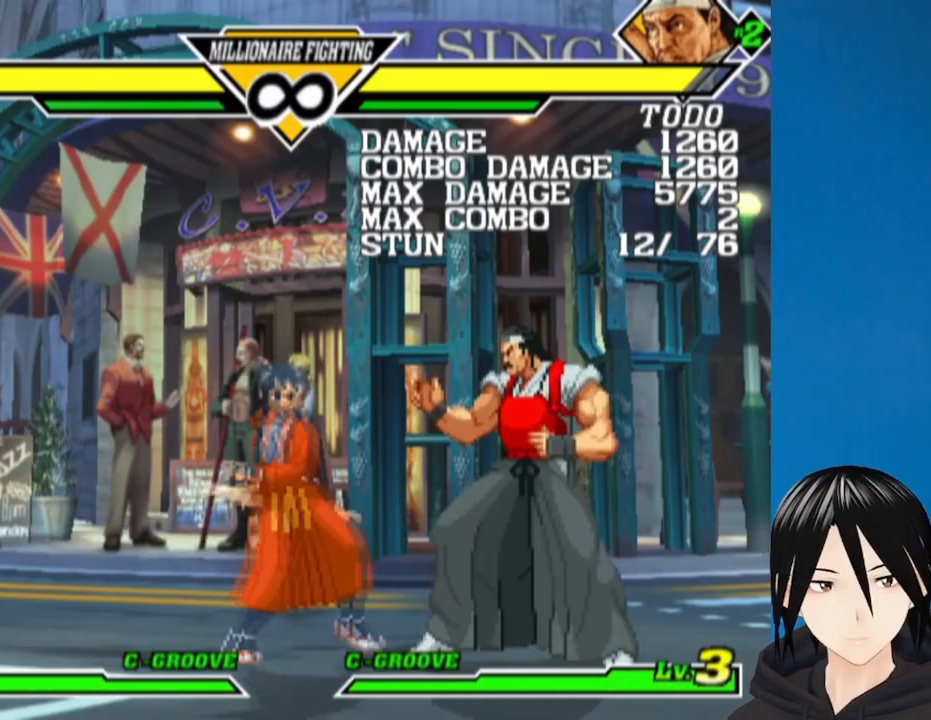
{"buttons": ["DPAD_DOWN", "DPAD_LEFT"], "left_stick": "center", "right_stick": "center", "events": [[17, "DPAD_LEFT", "up"], [100, "DPAD_DOWN", "down"], [200, "DPAD_LEFT", "down"], [250, "DPAD_DOWN", "up"], [300, "SQUARE", "down"], [317, "DPAD_LEFT", "up"], [367, "SQUARE", "up"], [383, "DPAD_RIGHT", "down"], [433, "DPAD_DOWN", "down"], [483, "DPAD_RIGHT", "up"], [500, "DPAD_LEFT", "down"]]}
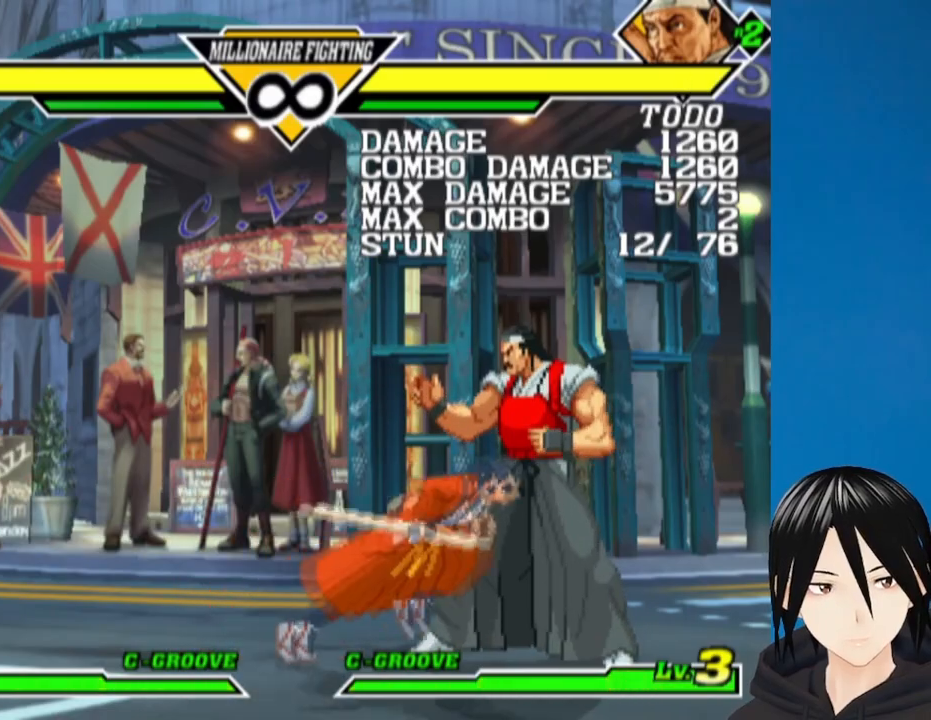
{"buttons": [], "left_stick": "center", "right_stick": "center", "events": [[33, "DPAD_DOWN", "up"], [50, "DPAD_LEFT", "up"], [100, "DPAD_RIGHT", "down"], [117, "SQUARE", "down"], [200, "DPAD_RIGHT", "up"], [267, "SQUARE", "up"]]}
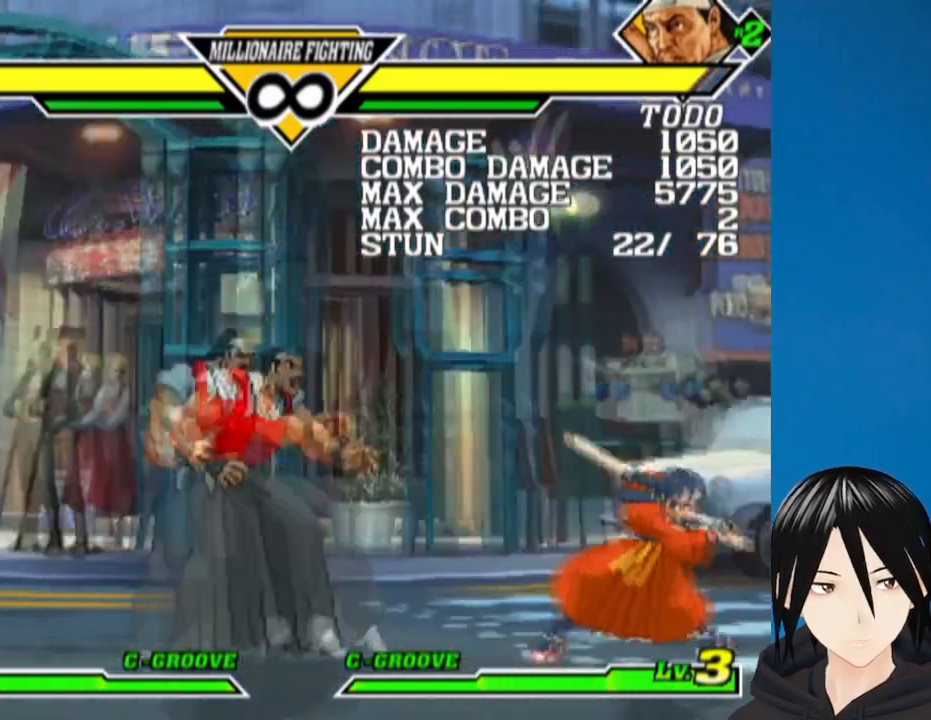
{"buttons": [], "left_stick": "center", "right_stick": "center", "events": [[183, "DPAD_RIGHT", "down"], [383, "DPAD_RIGHT", "up"]]}
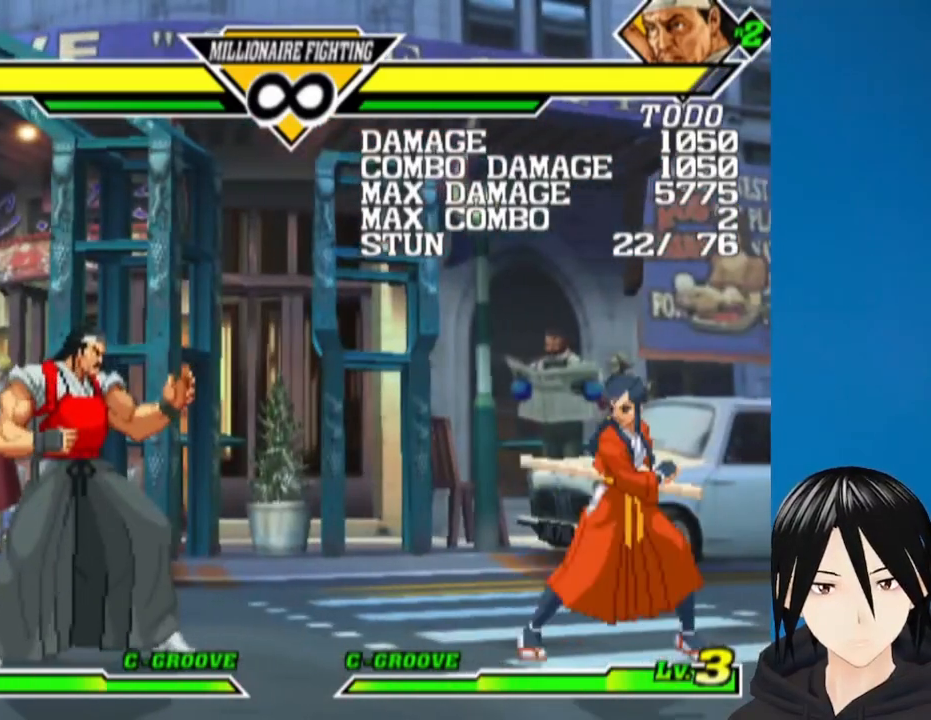
{"buttons": [], "left_stick": "center", "right_stick": "center", "events": [[100, "DPAD_LEFT", "down"], [233, "DPAD_DOWN", "down"], [250, "DPAD_LEFT", "up"], [283, "DPAD_RIGHT", "down"], [333, "DPAD_DOWN", "up"], [367, "SQUARE", "down"], [400, "DPAD_RIGHT", "up"], [483, "SQUARE", "up"]]}
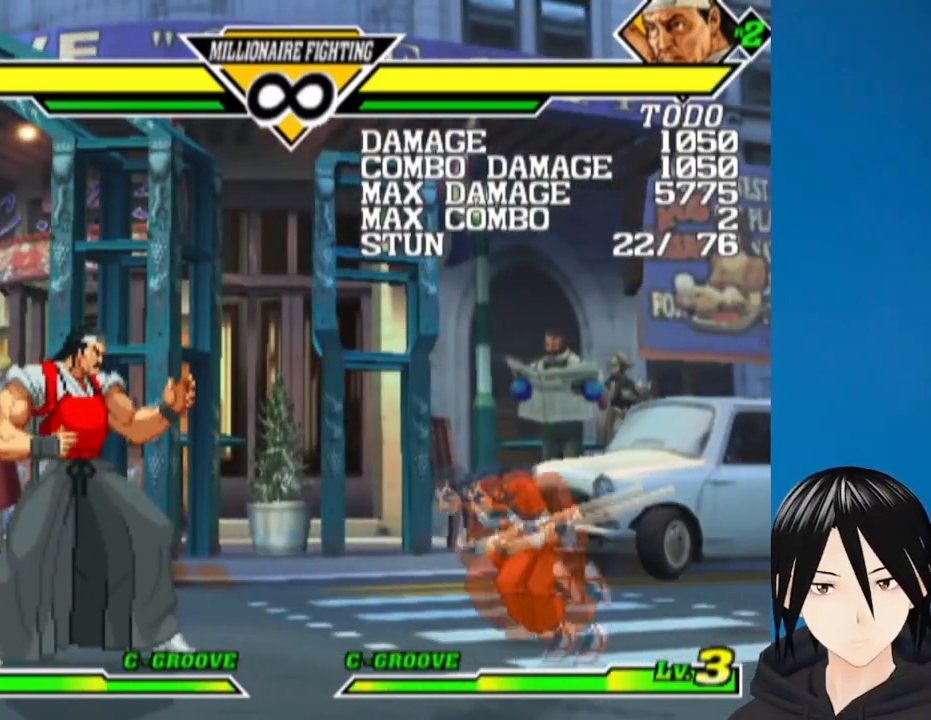
{"buttons": [], "left_stick": "center", "right_stick": "center", "events": [[33, "DPAD_LEFT", "down"], [117, "DPAD_DOWN", "down"], [133, "DPAD_LEFT", "up"], [150, "DPAD_RIGHT", "down"], [233, "DPAD_DOWN", "up"], [233, "DPAD_RIGHT", "up"], [267, "DPAD_LEFT", "down"], [317, "SQUARE", "down"], [383, "DPAD_LEFT", "up"], [500, "SQUARE", "up"]]}
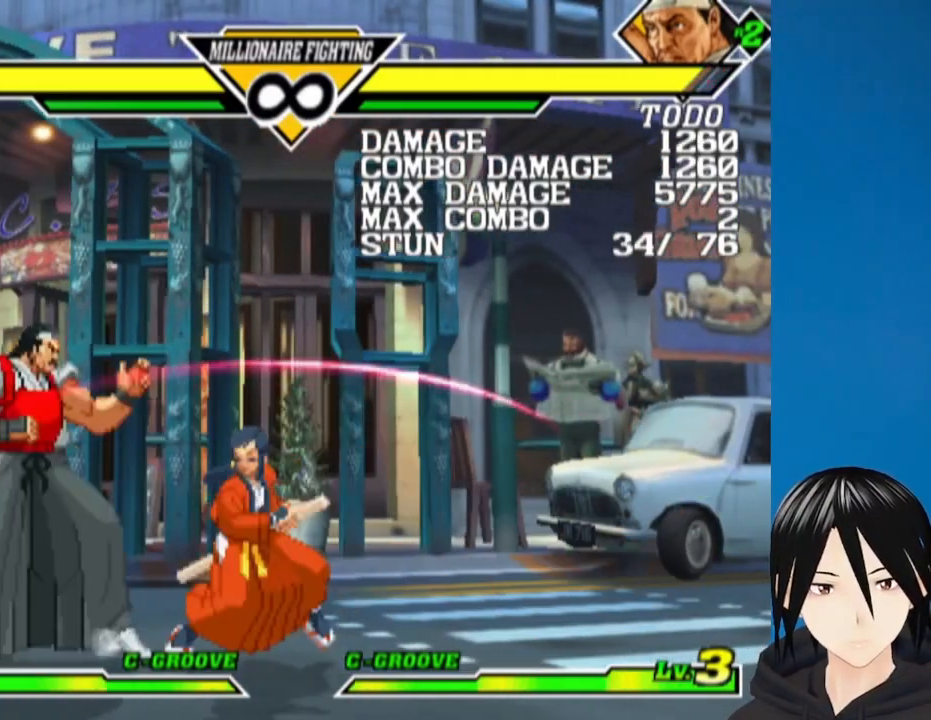
{"buttons": ["DPAD_RIGHT"], "left_stick": "center", "right_stick": "center", "events": [[283, "DPAD_RIGHT", "down"]]}
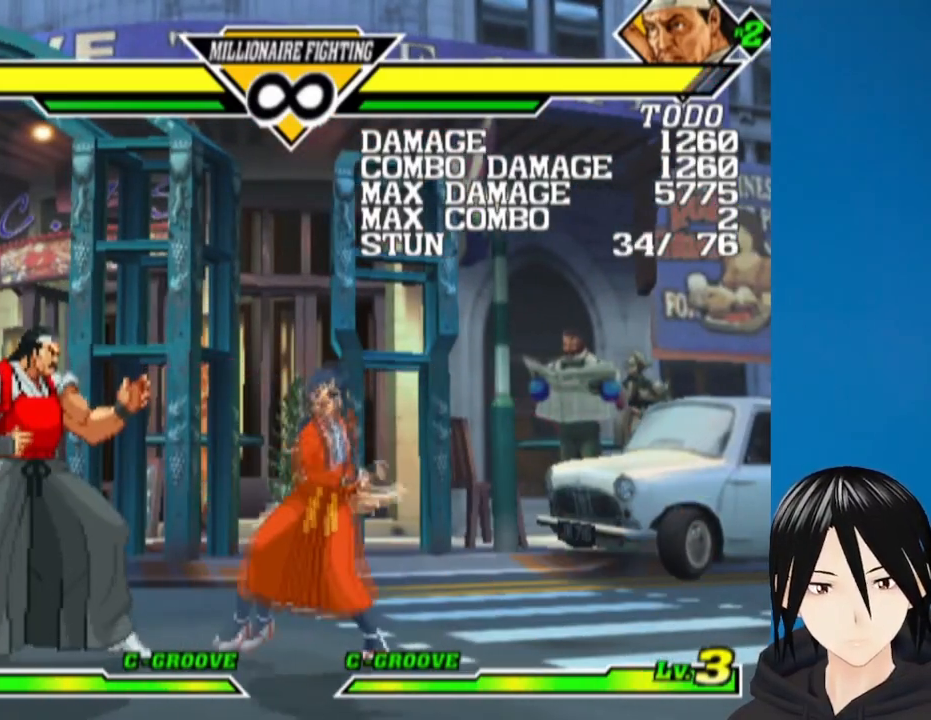
{"buttons": ["SQUARE"], "left_stick": "center", "right_stick": "center", "events": [[183, "DPAD_RIGHT", "up"], [250, "DPAD_LEFT", "down"], [317, "DPAD_DOWN", "down"], [333, "DPAD_LEFT", "up"], [367, "DPAD_RIGHT", "down"], [433, "DPAD_DOWN", "up"], [483, "DPAD_RIGHT", "up"], [483, "SQUARE", "down"]]}
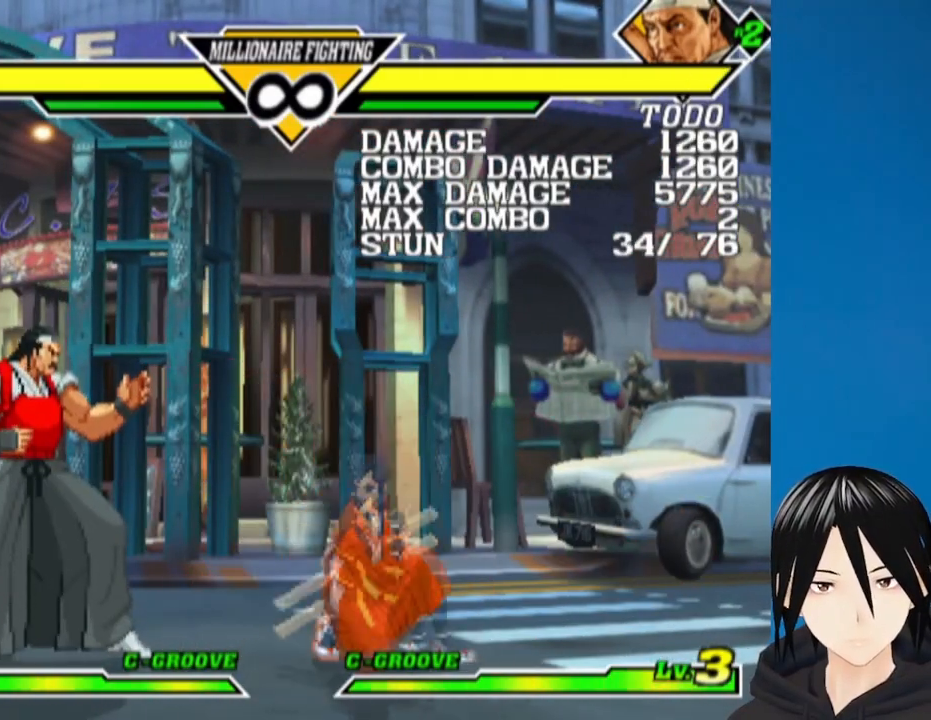
{"buttons": [], "left_stick": "center", "right_stick": "center", "events": [[50, "DPAD_LEFT", "down"], [83, "SQUARE", "up"], [133, "DPAD_DOWN", "down"], [167, "DPAD_LEFT", "up"], [183, "DPAD_RIGHT", "down"], [217, "DPAD_DOWN", "up"], [283, "DPAD_LEFT", "down"], [283, "DPAD_RIGHT", "up"], [350, "SQUARE", "down"], [433, "DPAD_LEFT", "up"], [500, "SQUARE", "up"]]}
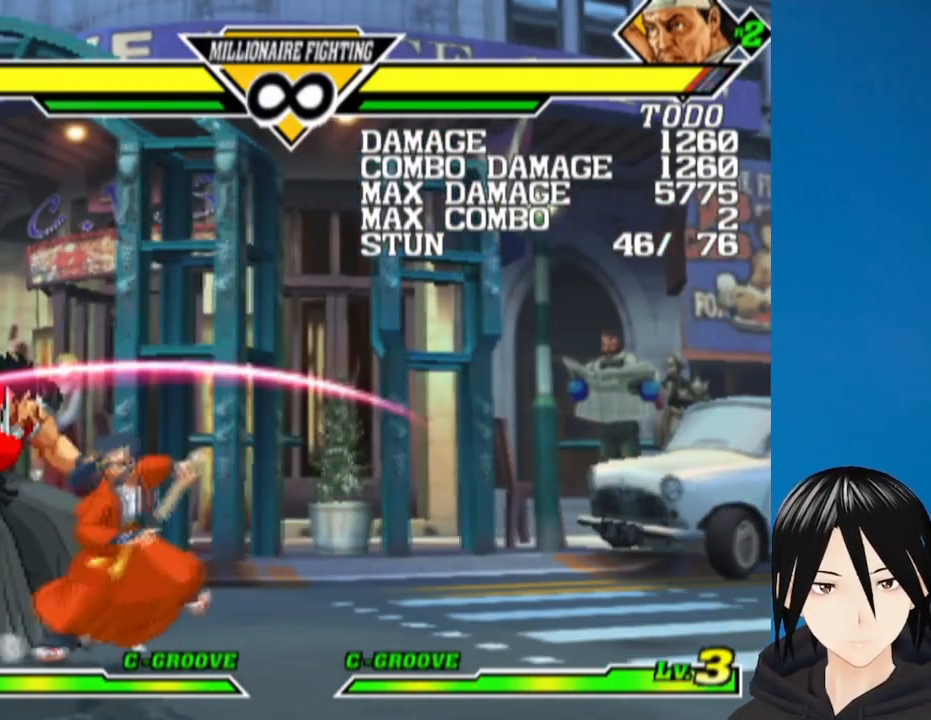
{"buttons": [], "left_stick": "center", "right_stick": "center", "events": [[250, "DPAD_LEFT", "down"], [283, "DPAD_UP", "down"], [433, "DPAD_UP", "up"], [467, "DPAD_LEFT", "up"]]}
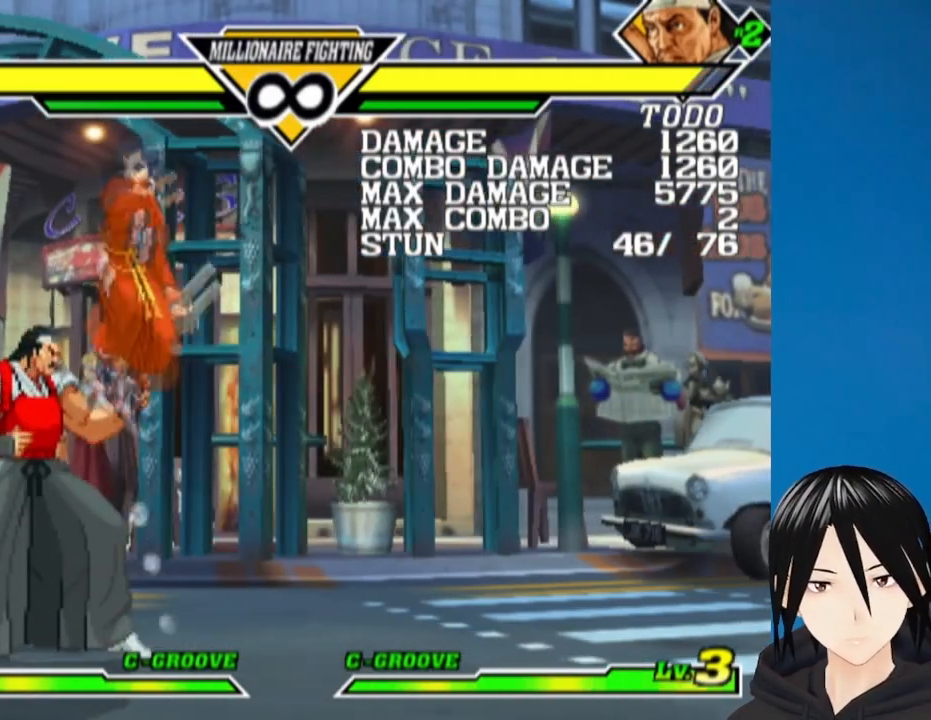
{"buttons": ["DPAD_RIGHT"], "left_stick": "center", "right_stick": "center", "events": [[400, "DPAD_RIGHT", "down"]]}
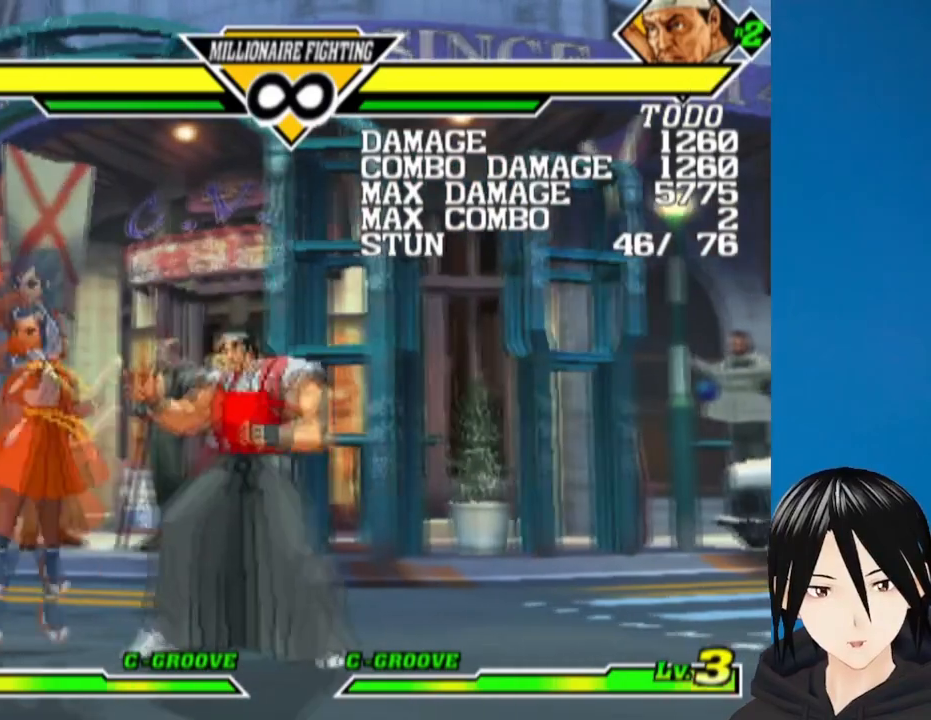
{"buttons": ["DPAD_DOWN"], "left_stick": "center", "right_stick": "center", "events": [[250, "DPAD_RIGHT", "up"], [333, "L1", "down"], [383, "L1", "up"], [400, "DPAD_RIGHT", "down"], [483, "DPAD_DOWN", "down"], [500, "DPAD_RIGHT", "up"]]}
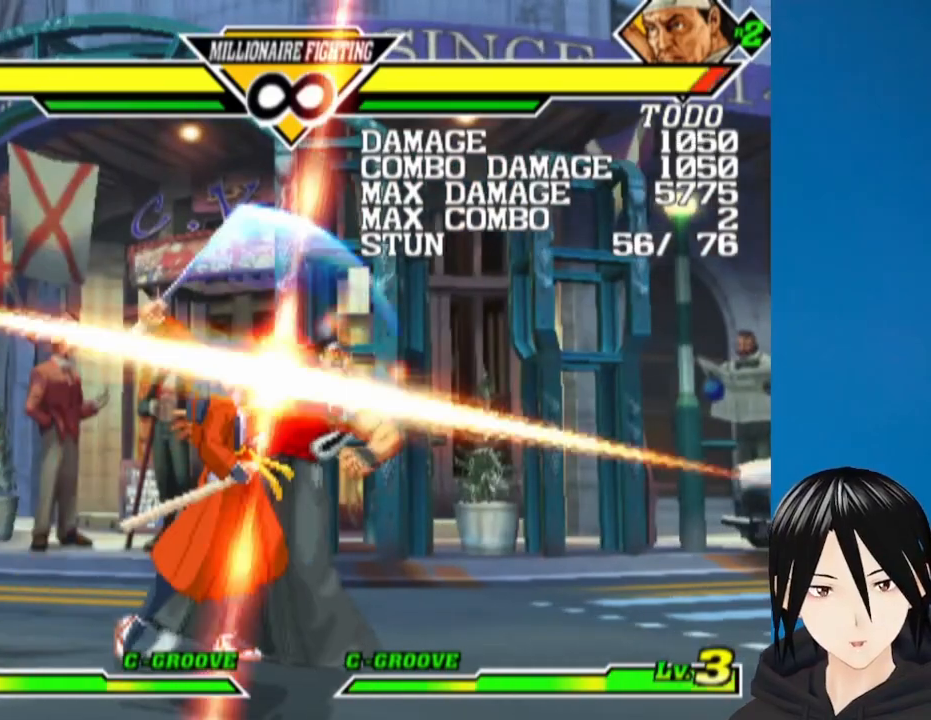
{"buttons": ["DPAD_RIGHT"], "left_stick": "center", "right_stick": "center", "events": [[33, "DPAD_LEFT", "down"], [83, "DPAD_DOWN", "up"], [100, "DPAD_LEFT", "up"], [133, "DPAD_RIGHT", "down"], [133, "SQUARE", "down"], [233, "DPAD_RIGHT", "up"], [267, "SQUARE", "up"], [483, "DPAD_RIGHT", "down"]]}
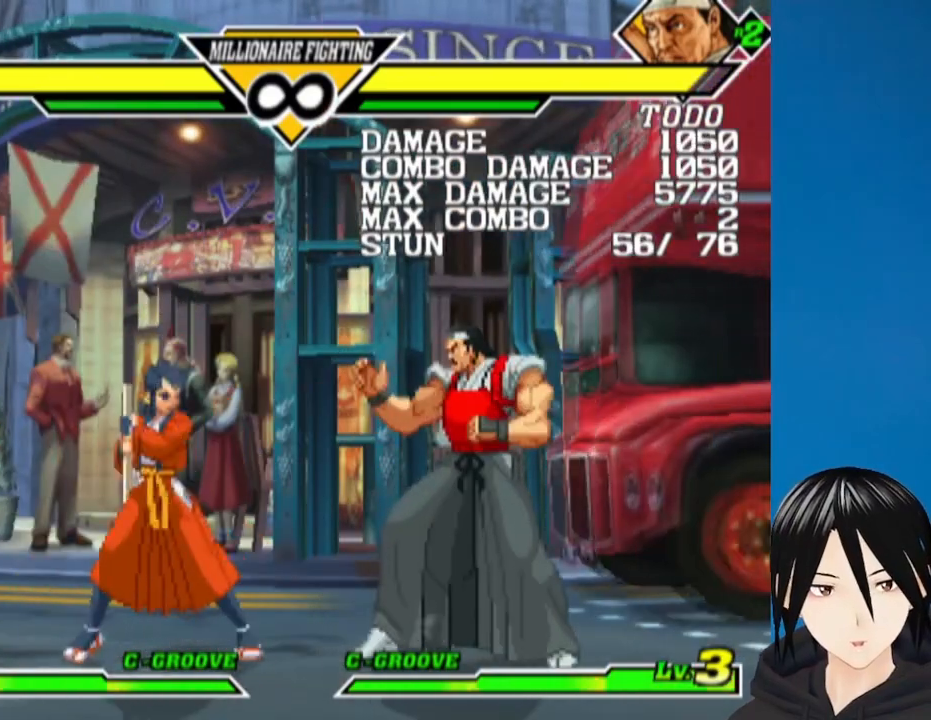
{"buttons": ["DPAD_RIGHT"], "left_stick": "center", "right_stick": "center", "events": []}
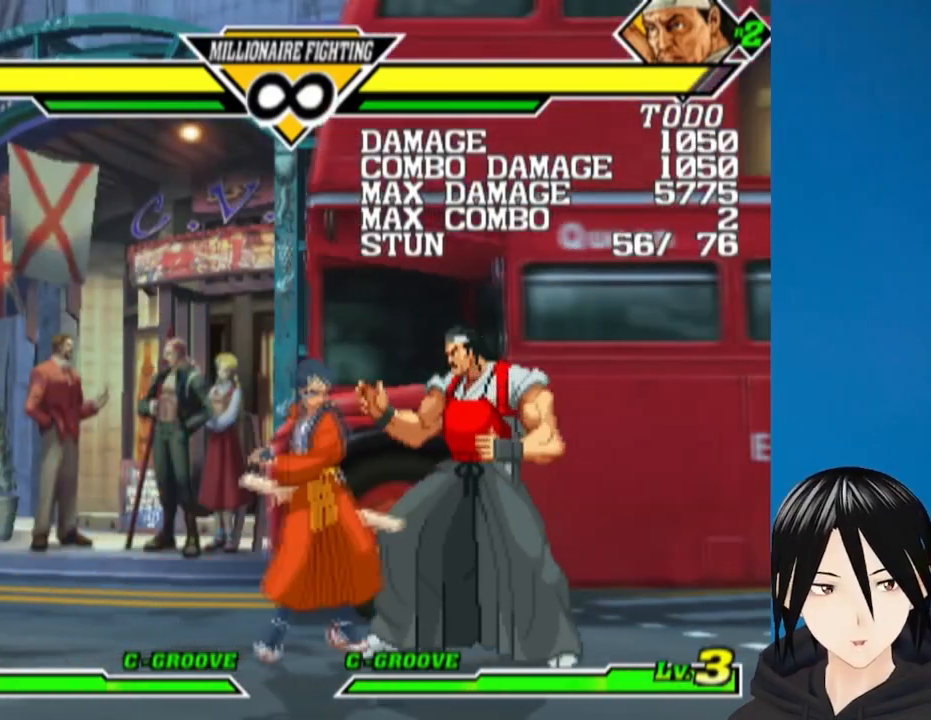
{"buttons": ["SQUARE", "DPAD_RIGHT"], "left_stick": "center", "right_stick": "center", "events": [[67, "DPAD_RIGHT", "up"], [200, "L1", "down"], [267, "DPAD_RIGHT", "down"], [267, "L1", "up"], [317, "DPAD_DOWN", "down"], [350, "DPAD_RIGHT", "up"], [367, "DPAD_LEFT", "down"], [400, "DPAD_DOWN", "up"], [450, "DPAD_LEFT", "up"], [450, "DPAD_RIGHT", "down"], [467, "SQUARE", "down"]]}
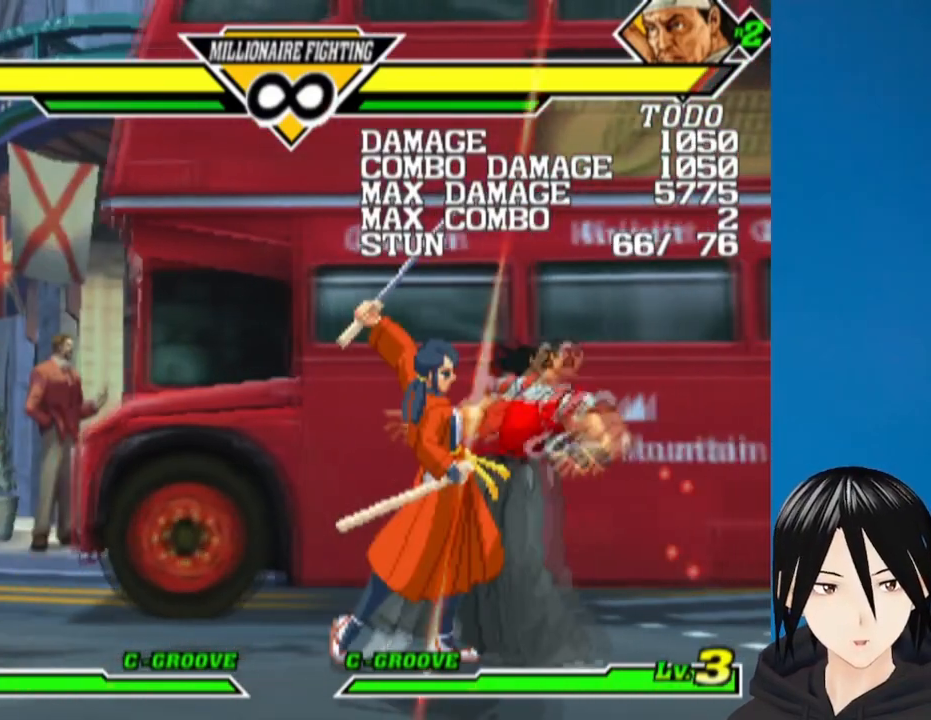
{"buttons": ["DPAD_RIGHT"], "left_stick": "center", "right_stick": "center", "events": [[67, "DPAD_RIGHT", "up"], [83, "SQUARE", "up"], [350, "DPAD_RIGHT", "down"]]}
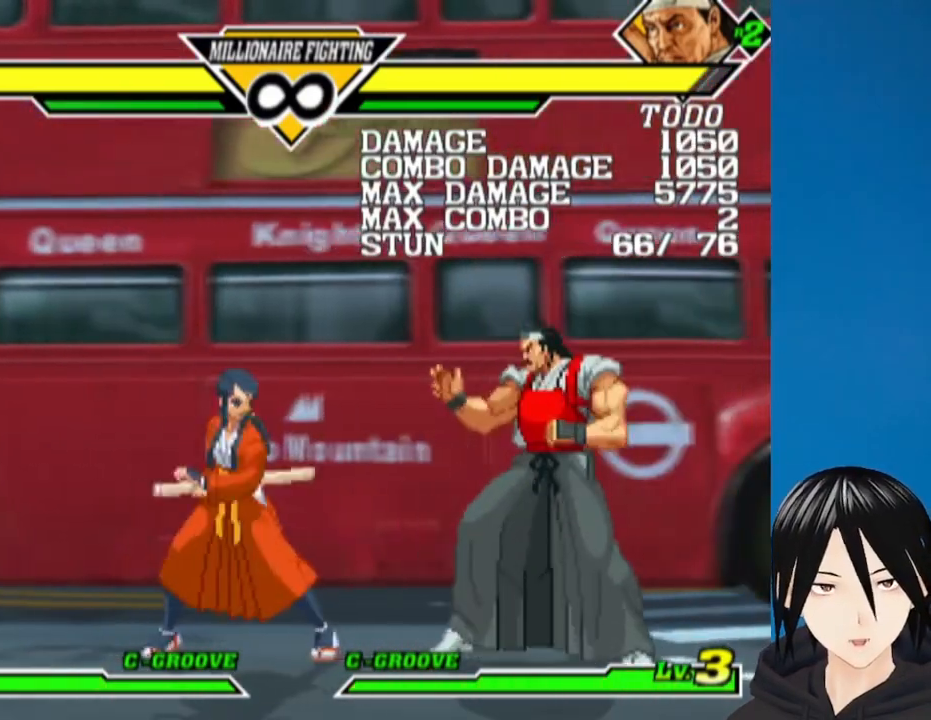
{"buttons": ["DPAD_RIGHT"], "left_stick": "center", "right_stick": "center", "events": []}
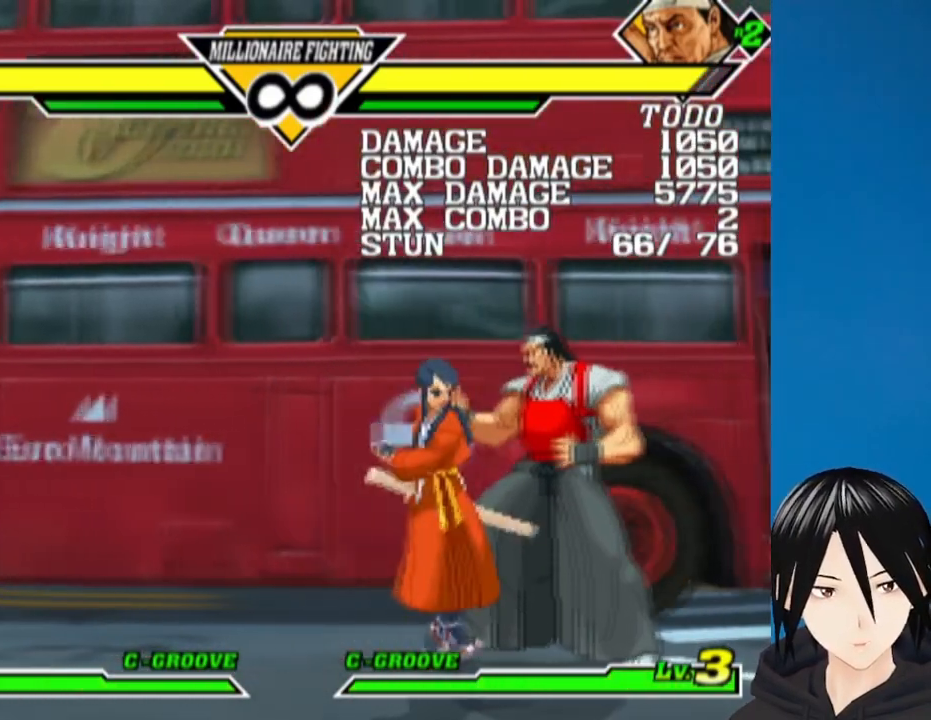
{"buttons": ["SQUARE", "DPAD_RIGHT"], "left_stick": "center", "right_stick": "center", "events": [[33, "DPAD_RIGHT", "up"], [183, "L1", "down"], [250, "DPAD_RIGHT", "down"], [250, "L1", "up"], [300, "DPAD_DOWN", "down"], [317, "DPAD_RIGHT", "up"], [333, "DPAD_LEFT", "down"], [383, "DPAD_DOWN", "up"], [433, "DPAD_LEFT", "up"], [433, "DPAD_RIGHT", "down"], [450, "SQUARE", "down"]]}
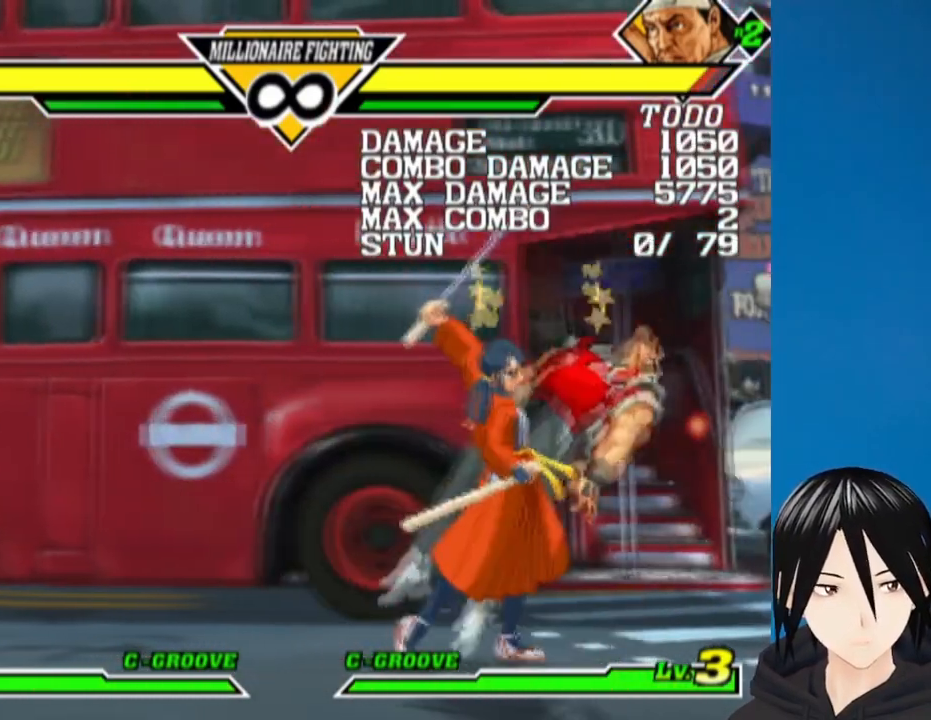
{"buttons": ["DPAD_RIGHT"], "left_stick": "center", "right_stick": "center", "events": [[50, "DPAD_RIGHT", "up"], [117, "SQUARE", "up"], [333, "DPAD_RIGHT", "down"]]}
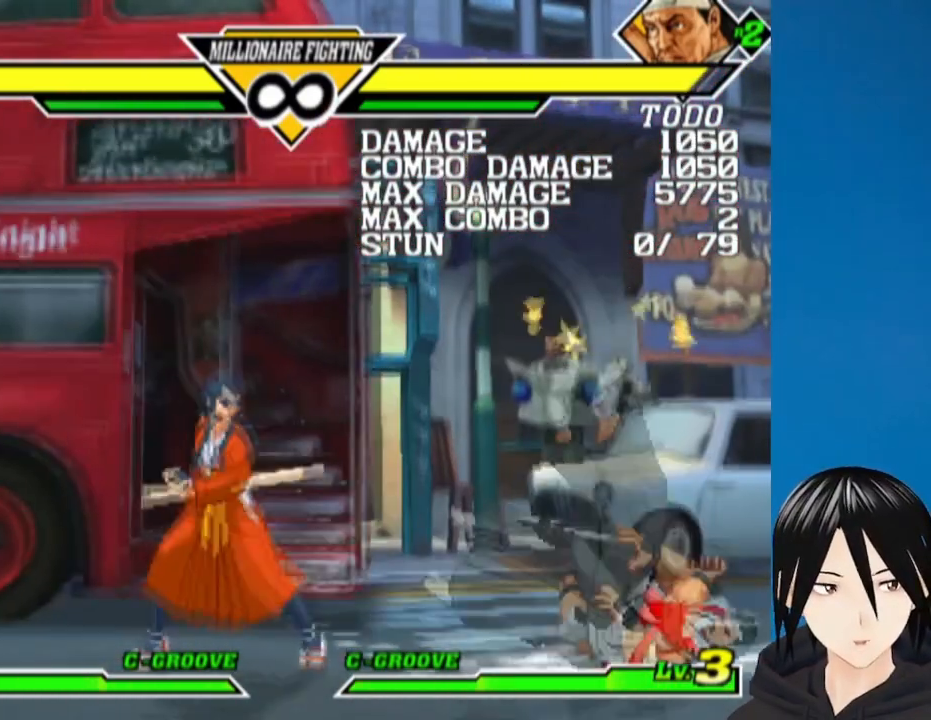
{"buttons": ["DPAD_RIGHT"], "left_stick": "center", "right_stick": "center", "events": []}
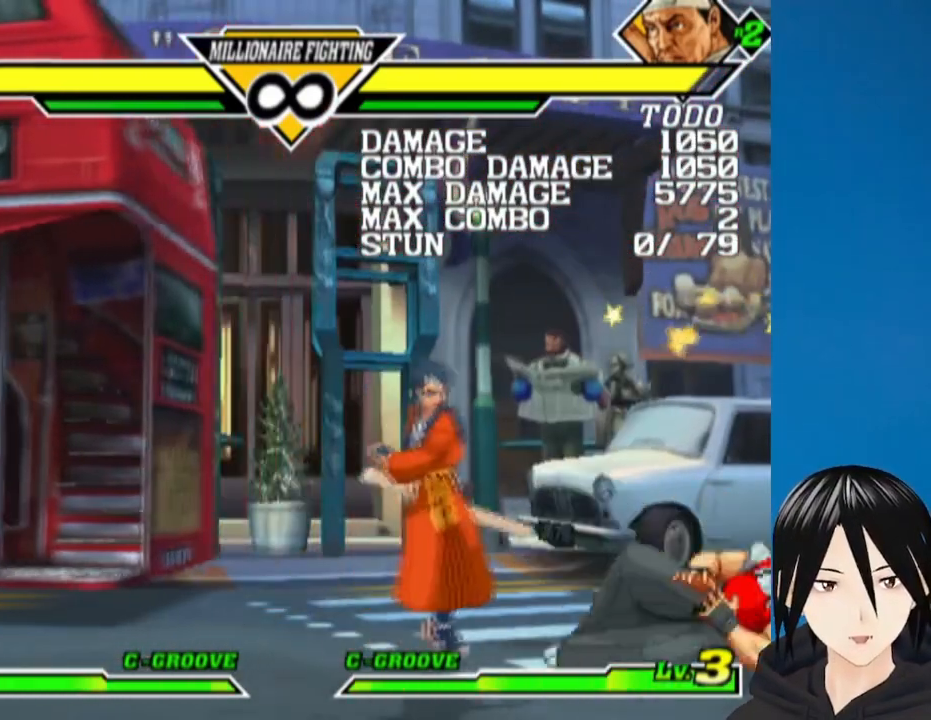
{"buttons": ["L1"], "left_stick": "center", "right_stick": "center", "events": [[300, "DPAD_RIGHT", "up"], [483, "L1", "down"]]}
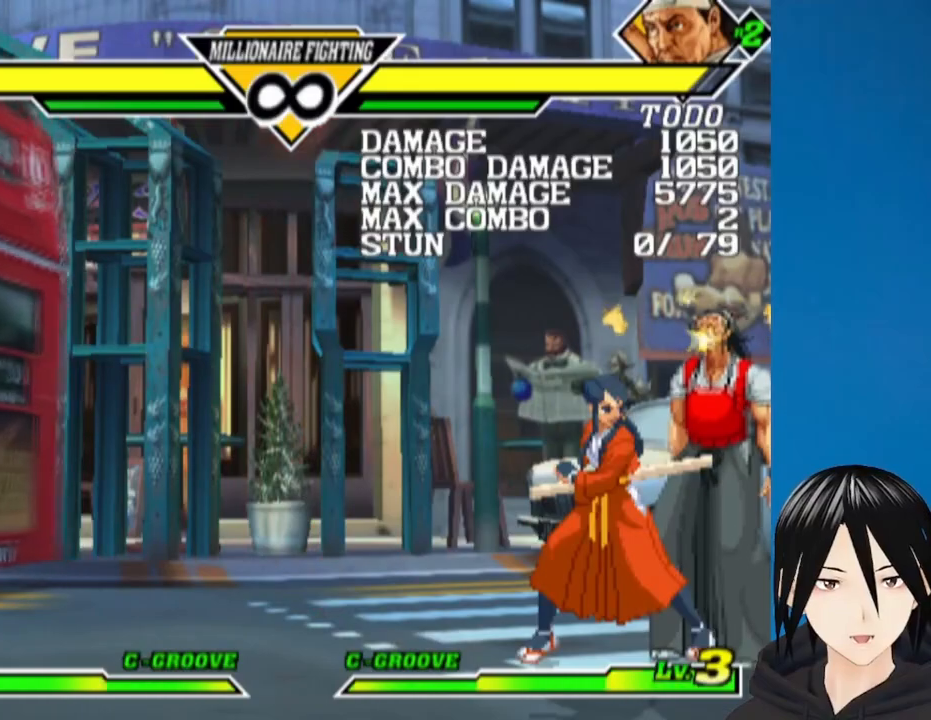
{"buttons": [], "left_stick": "center", "right_stick": "center", "events": [[50, "DPAD_RIGHT", "down"], [83, "DPAD_DOWN", "down"], [83, "L1", "up"], [117, "DPAD_RIGHT", "up"], [133, "DPAD_LEFT", "down"], [183, "DPAD_DOWN", "up"], [217, "DPAD_LEFT", "up"], [217, "DPAD_RIGHT", "down"], [250, "SQUARE", "down"], [333, "DPAD_RIGHT", "up"], [433, "SQUARE", "up"]]}
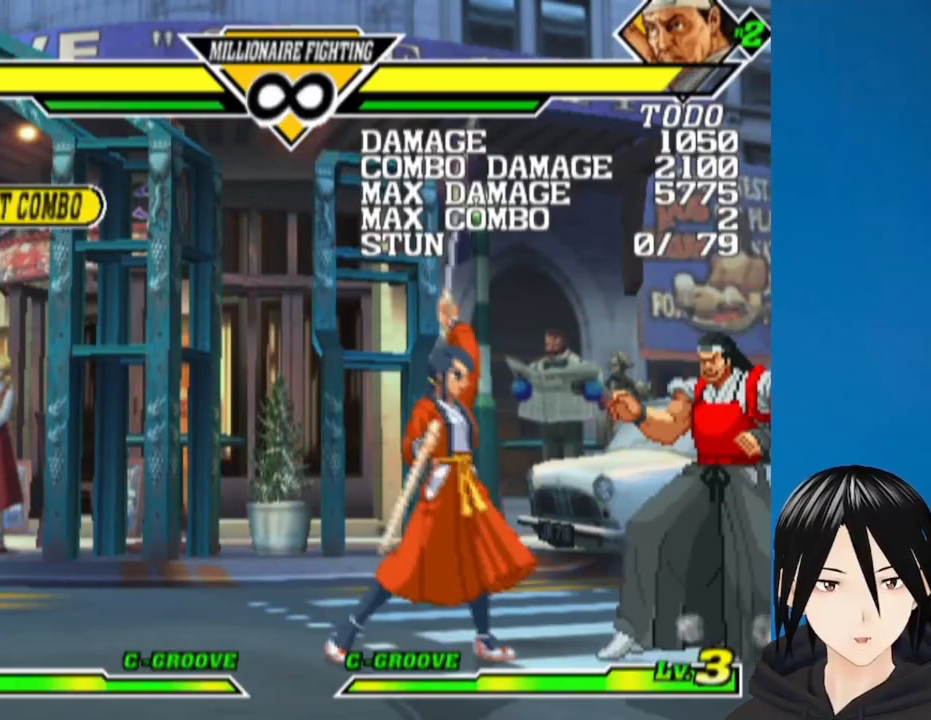
{"buttons": ["DPAD_RIGHT"], "left_stick": "center", "right_stick": "center", "events": [[83, "DPAD_RIGHT", "down"]]}
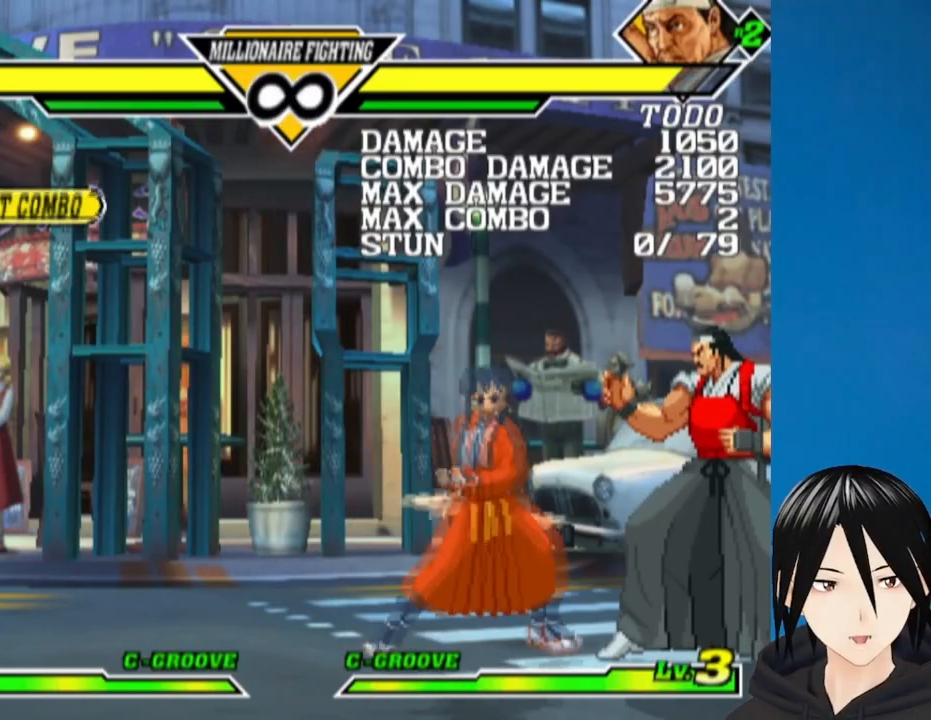
{"buttons": ["DPAD_DOWN"], "left_stick": "center", "right_stick": "center", "events": [[183, "DPAD_RIGHT", "up"], [367, "L1", "down"], [433, "DPAD_RIGHT", "down"], [467, "L1", "up"], [483, "DPAD_DOWN", "down"], [500, "DPAD_RIGHT", "up"]]}
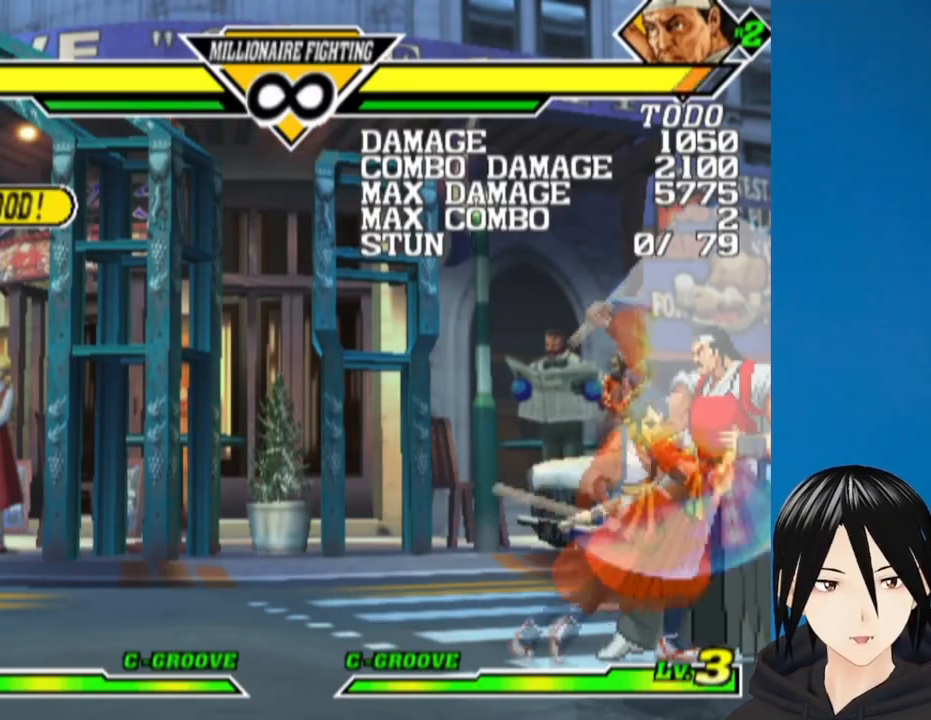
{"buttons": ["DPAD_RIGHT"], "left_stick": "center", "right_stick": "center", "events": [[17, "DPAD_LEFT", "down"], [83, "DPAD_DOWN", "up"], [83, "DPAD_LEFT", "up"], [83, "DPAD_RIGHT", "down"], [117, "SQUARE", "down"], [217, "DPAD_RIGHT", "up"], [350, "SQUARE", "up"], [450, "DPAD_RIGHT", "down"]]}
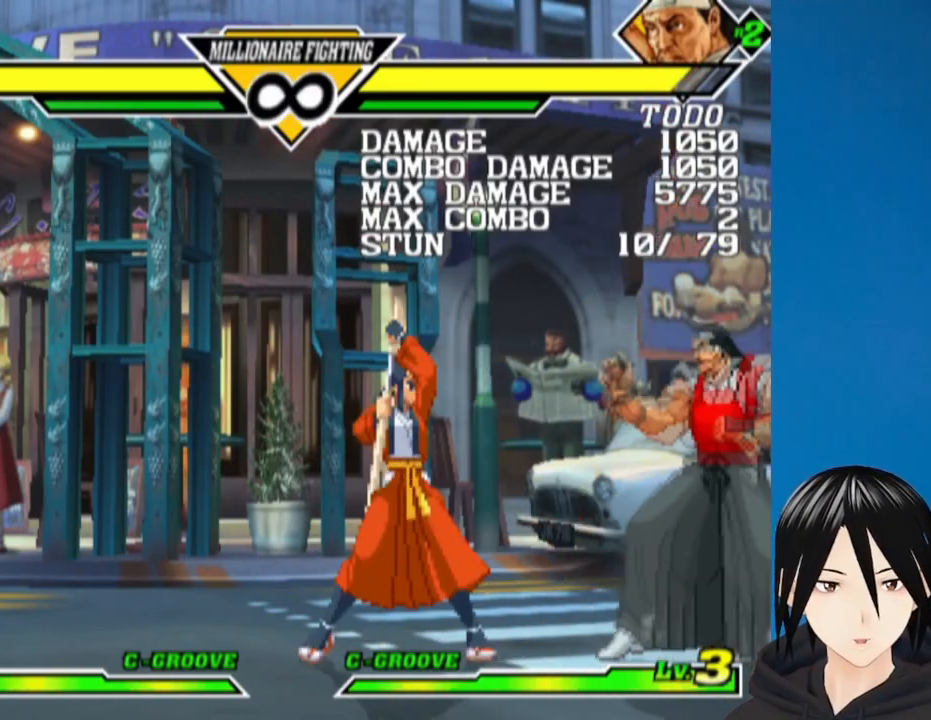
{"buttons": ["DPAD_RIGHT"], "left_stick": "center", "right_stick": "center", "events": []}
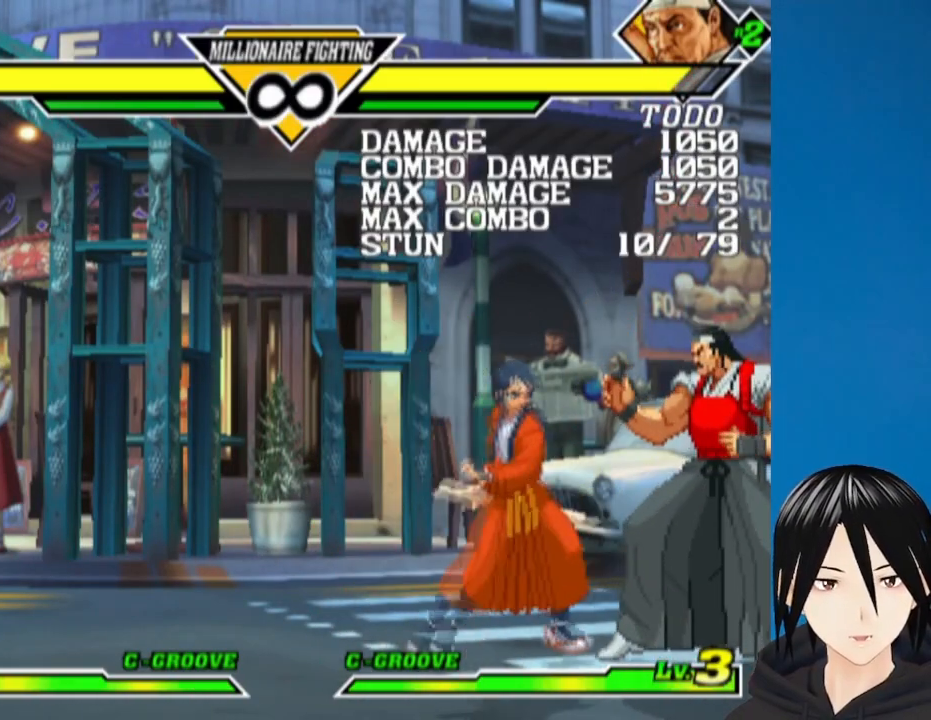
{"buttons": ["DPAD_DOWN", "DPAD_LEFT"], "left_stick": "center", "right_stick": "center", "events": [[100, "DPAD_RIGHT", "up"], [317, "DPAD_RIGHT", "down"], [383, "DPAD_DOWN", "down"], [450, "DPAD_RIGHT", "up"], [467, "DPAD_LEFT", "down"]]}
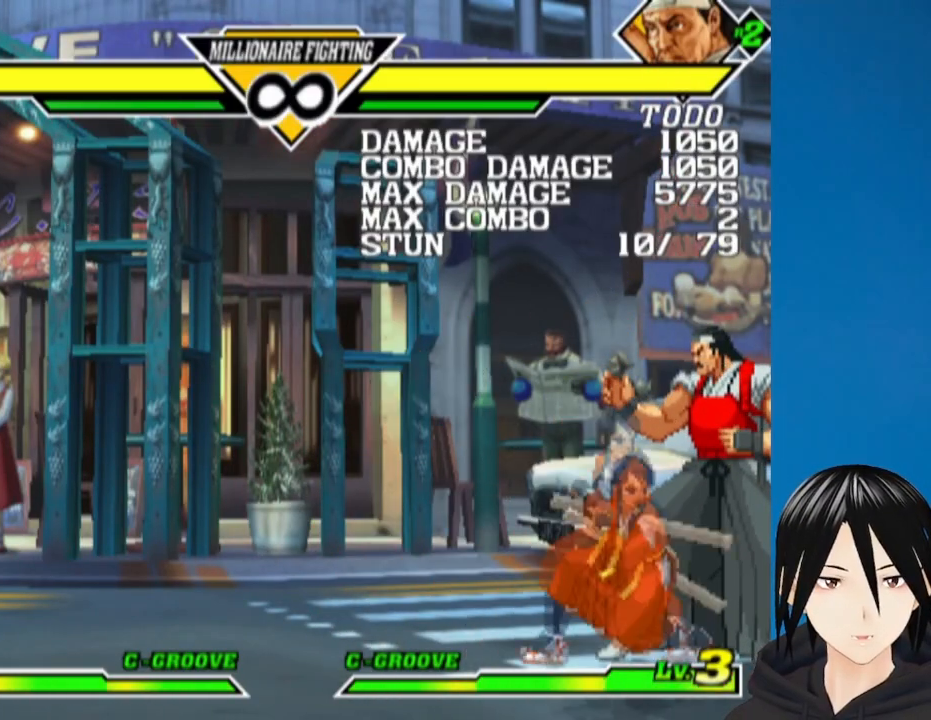
{"buttons": [], "left_stick": "center", "right_stick": "center", "events": [[33, "DPAD_DOWN", "up"], [100, "L1", "down"], [167, "DPAD_LEFT", "up"], [183, "L1", "up"], [250, "DPAD_RIGHT", "down"], [300, "SQUARE", "down"], [500, "DPAD_RIGHT", "up"], [500, "SQUARE", "up"]]}
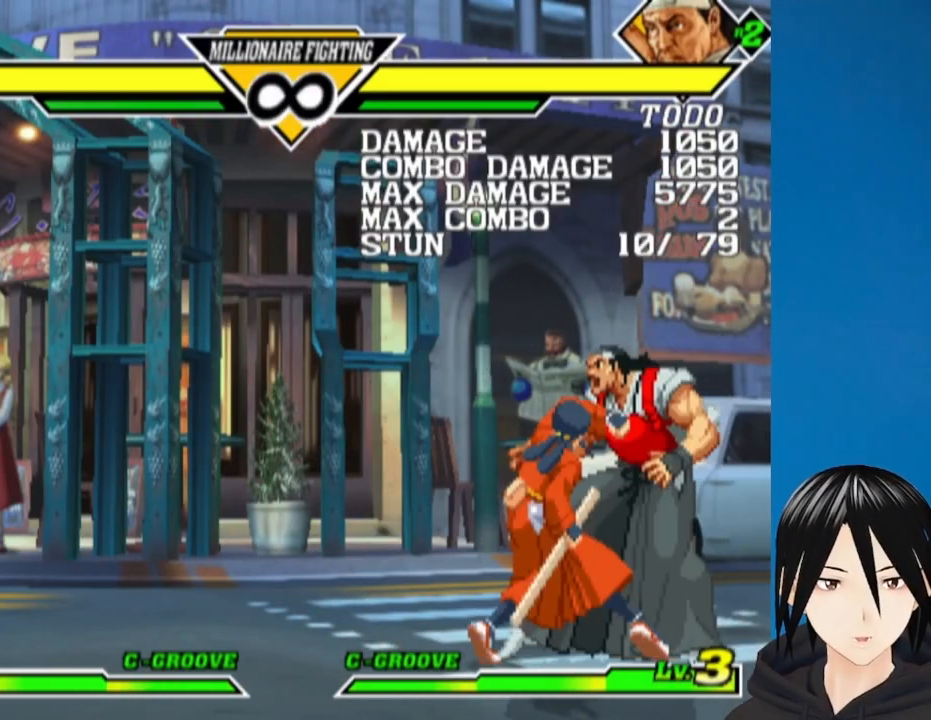
{"buttons": [], "left_stick": "center", "right_stick": "center", "events": []}